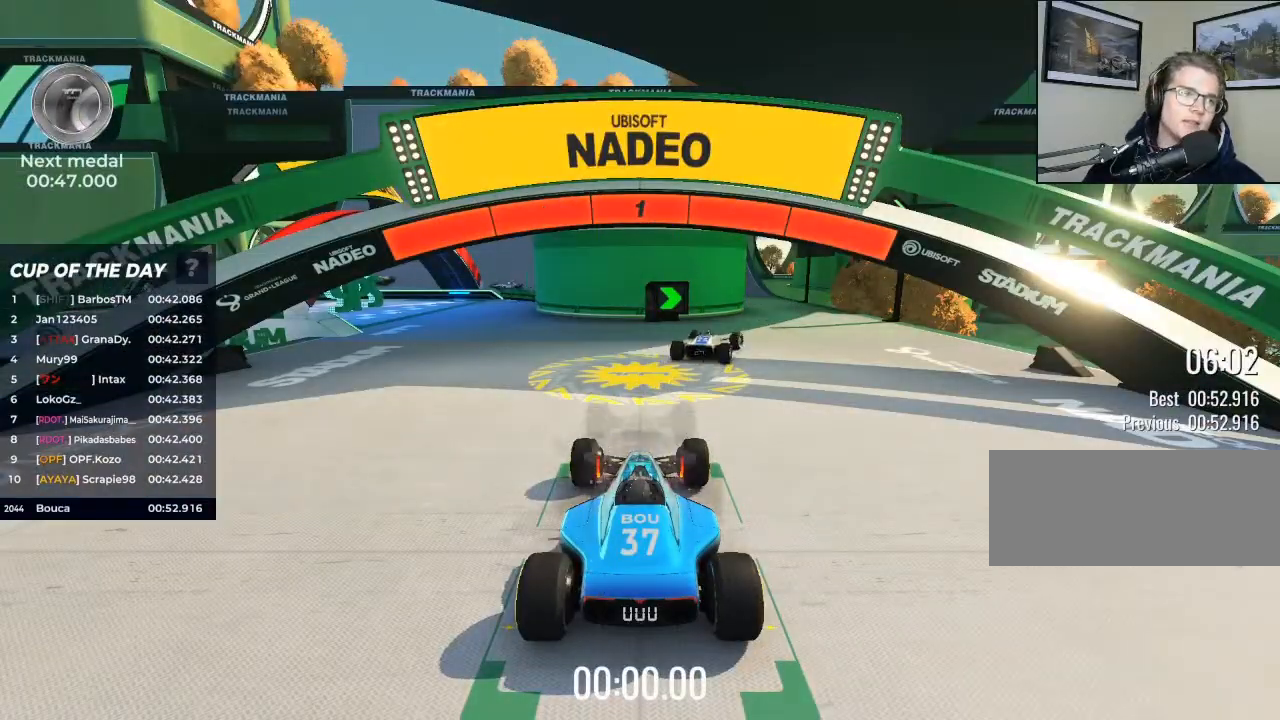
Gameplay with keyboard; each line is a JSON object with the keys held at the frame after it. "events" lists presses ("down") and releases ("up") of "brake", "down", "left", "right" and "up" between this image and that frame as [ms after this image, input, new state], when the widget could be followed in between. No other keys are recorded. Mouse input is not recorded. Key names are as the overlay labels them; some are game actions (e.g. jump) rather than physical keys.
{"keys": ["right", "up"], "events": [[133, "right", "down"]]}
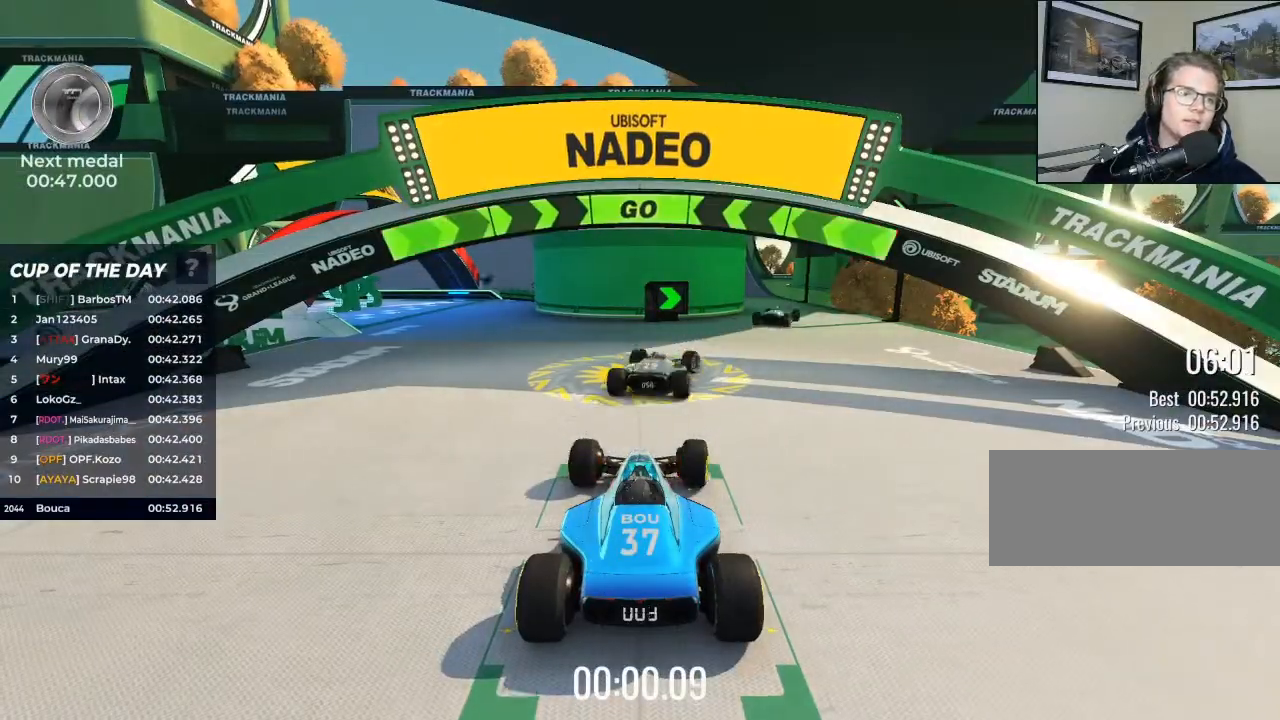
{"keys": ["right", "up"], "events": []}
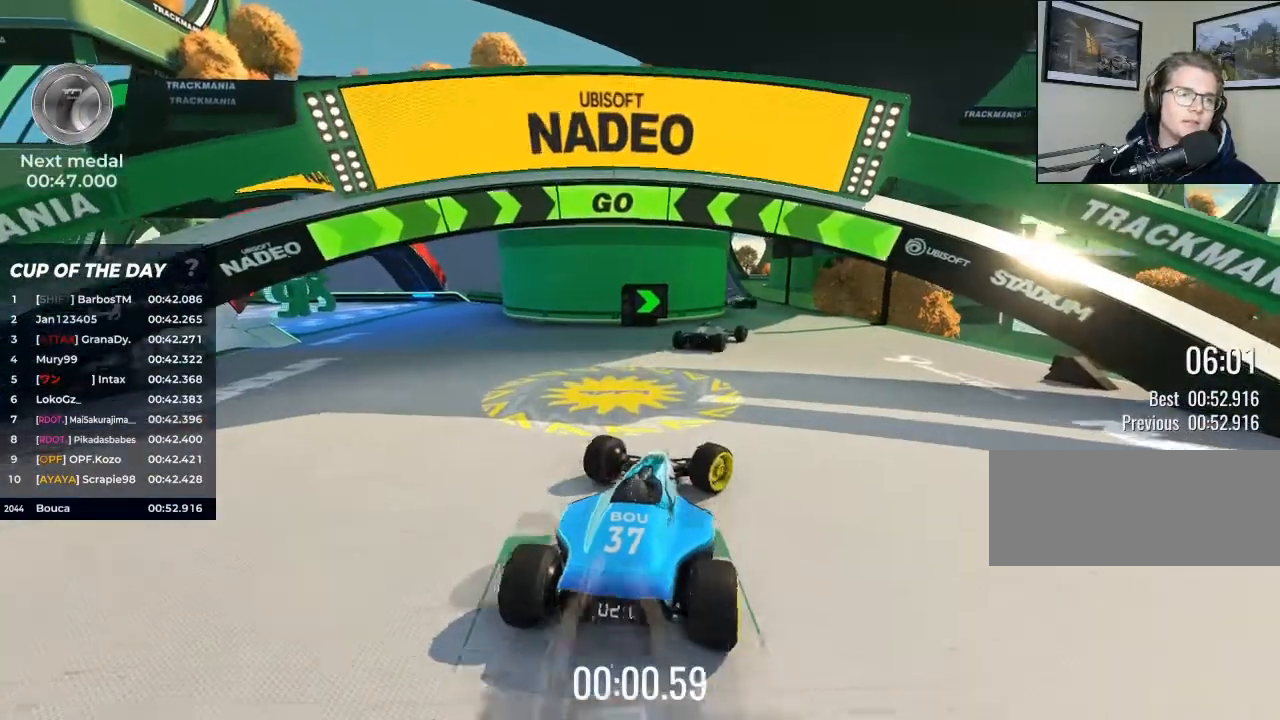
{"keys": ["up"], "events": [[100, "right", "up"]]}
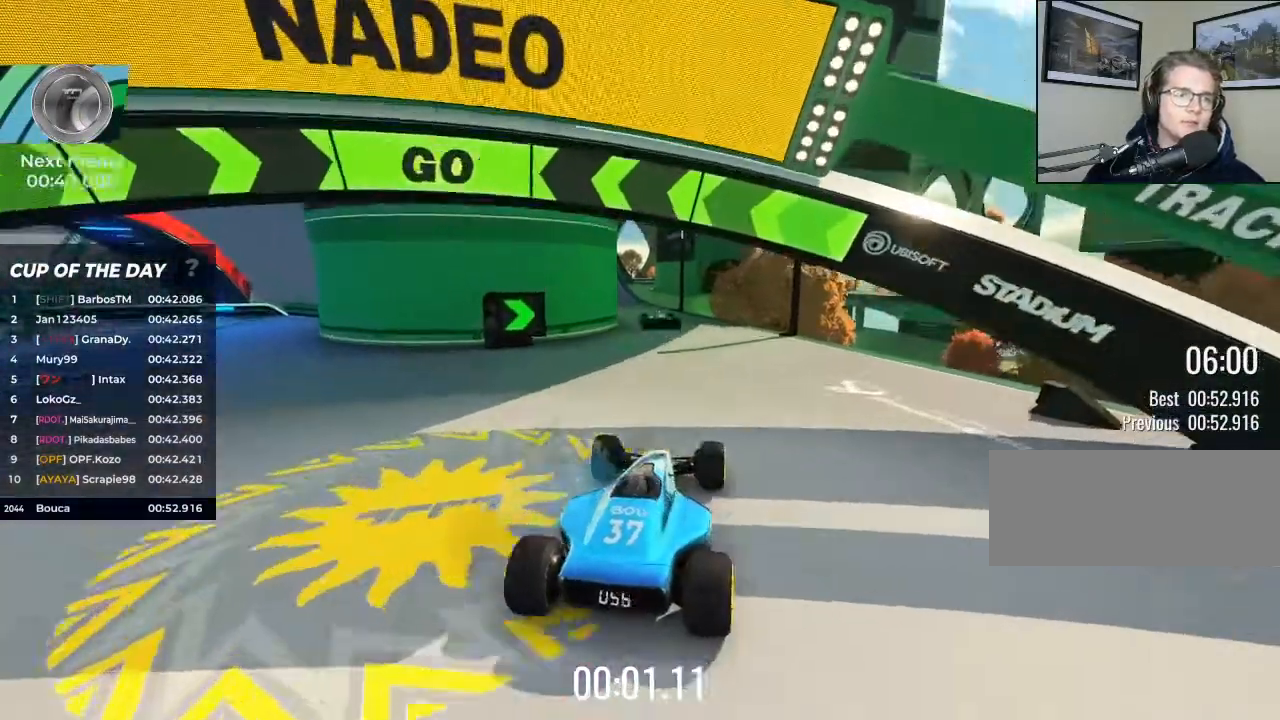
{"keys": ["up"], "events": []}
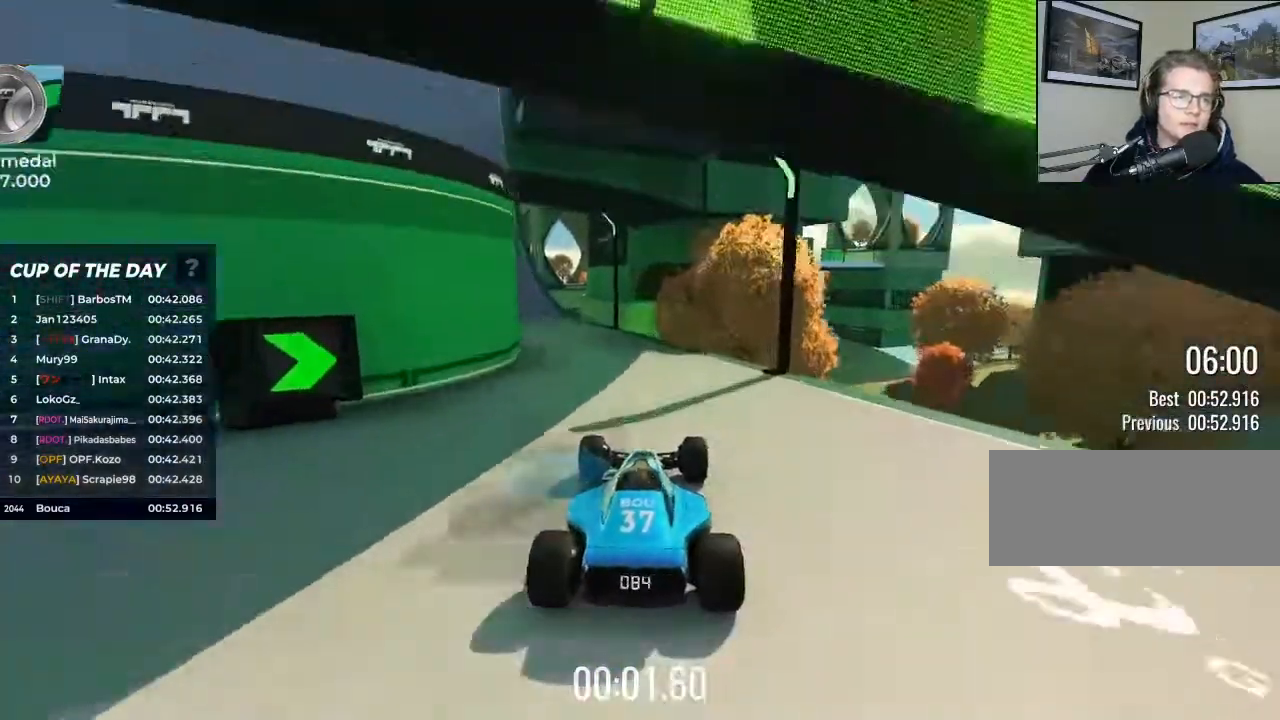
{"keys": ["left", "up"], "events": [[167, "left", "down"]]}
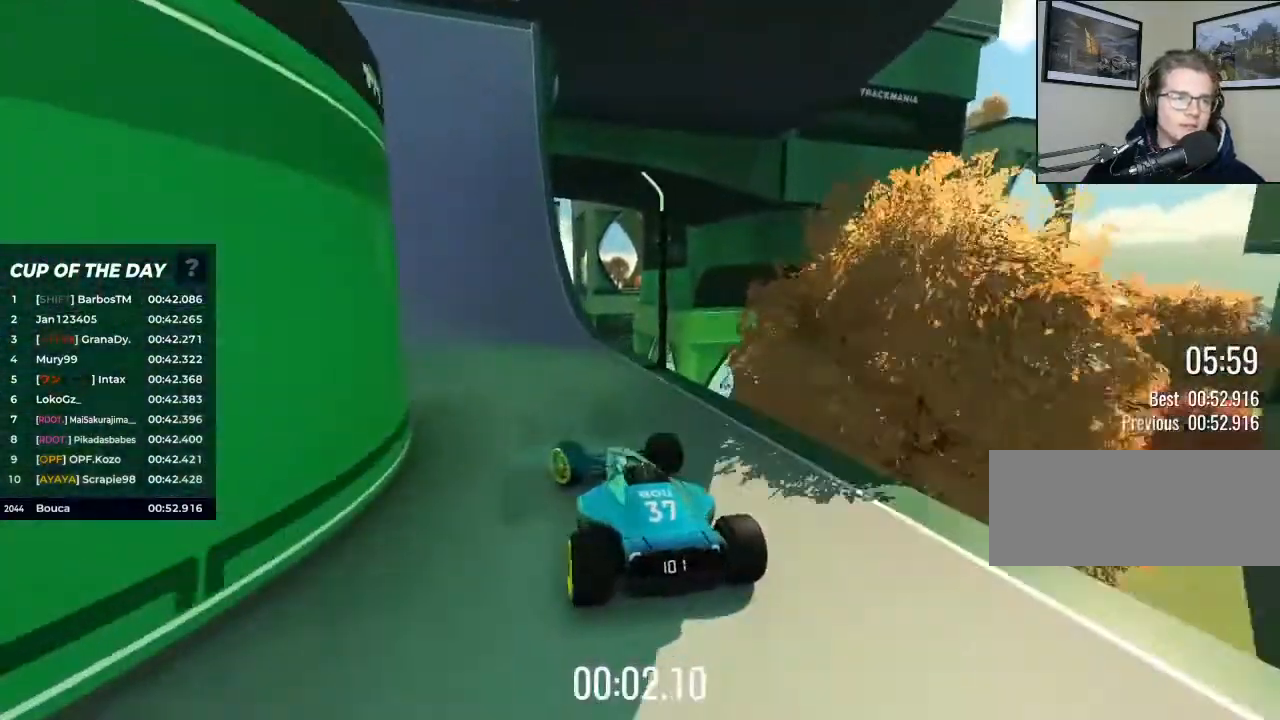
{"keys": ["left", "up"], "events": []}
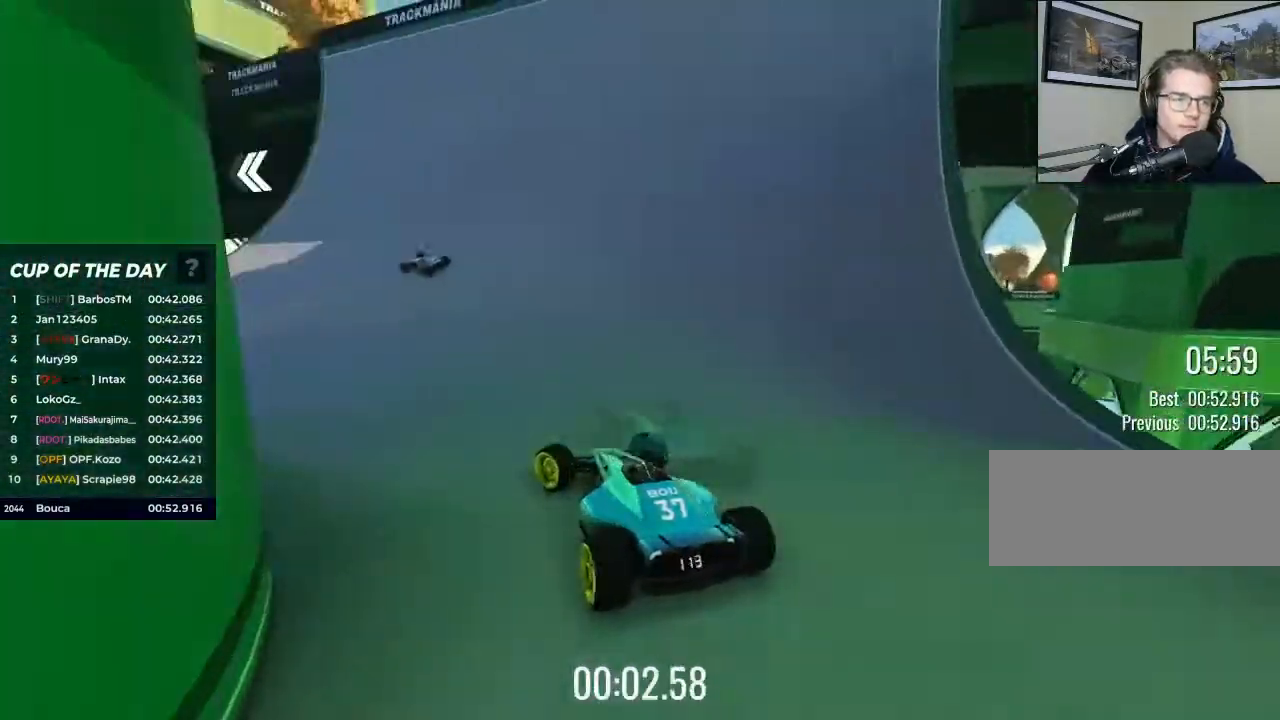
{"keys": ["up"], "events": [[267, "left", "up"]]}
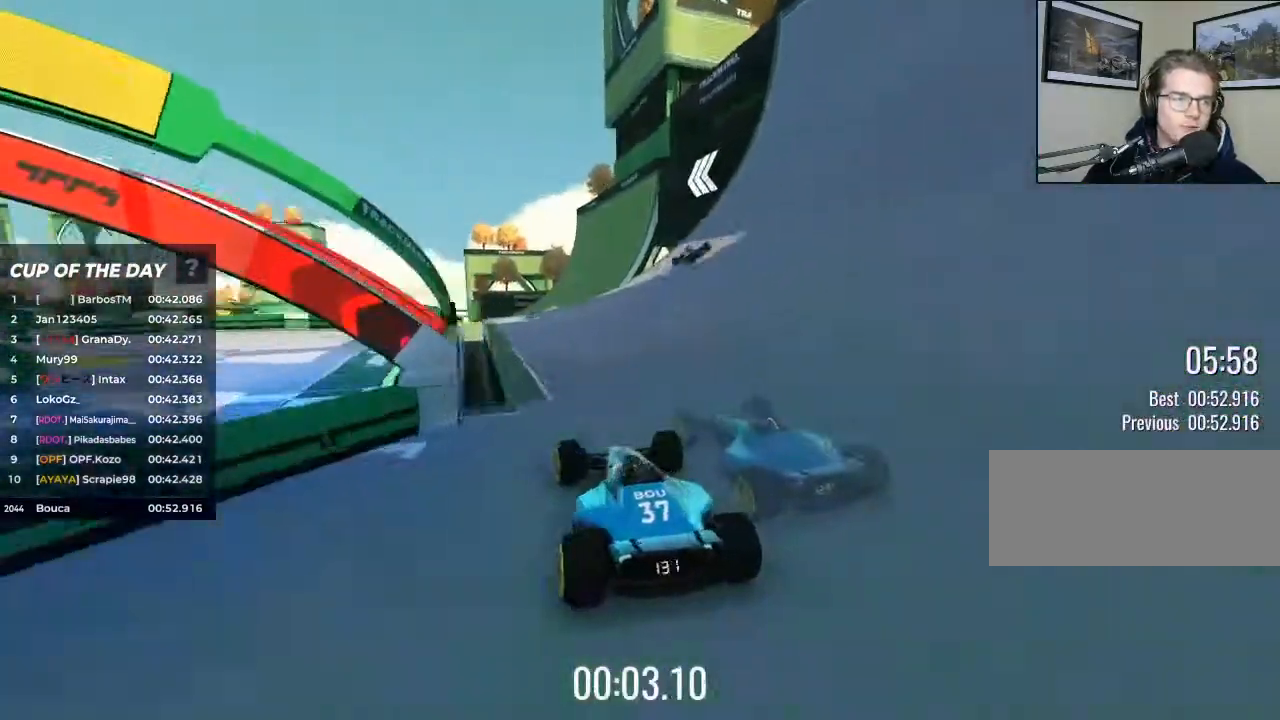
{"keys": ["up"], "events": [[300, "left", "down"], [333, "left", "up"]]}
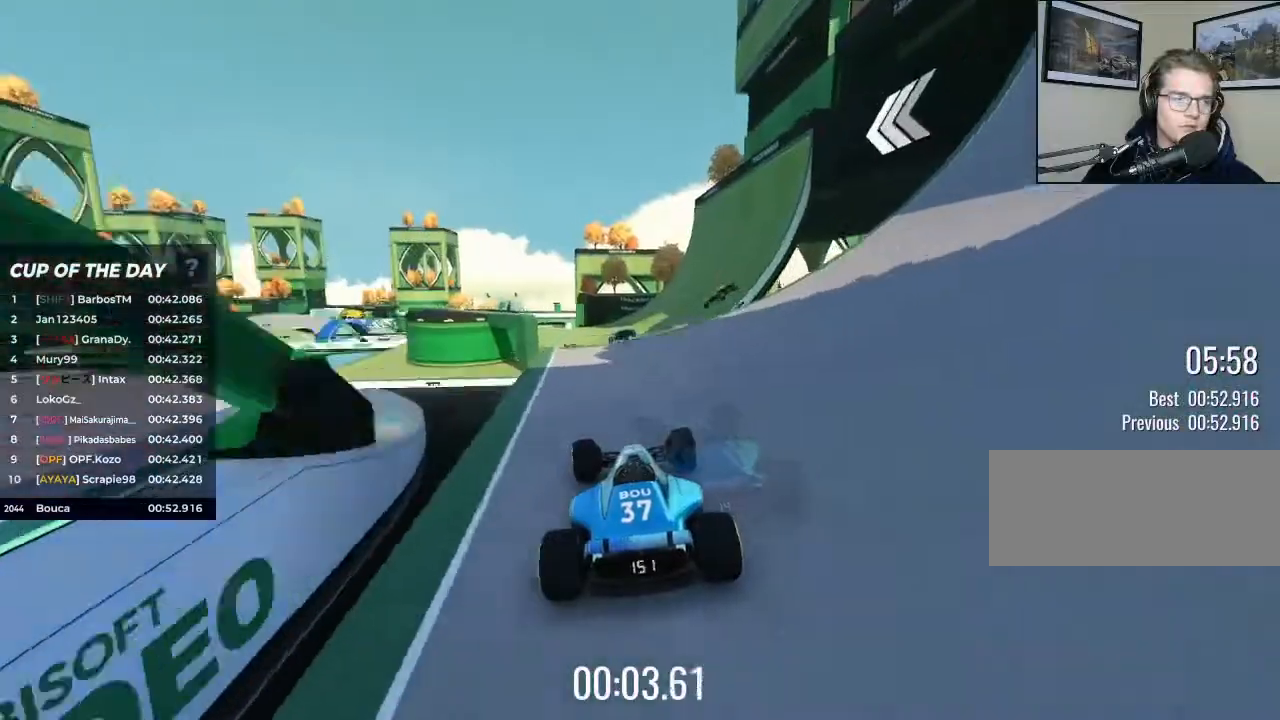
{"keys": ["brake", "up"], "events": [[100, "left", "down"], [133, "left", "up"], [467, "brake", "down"]]}
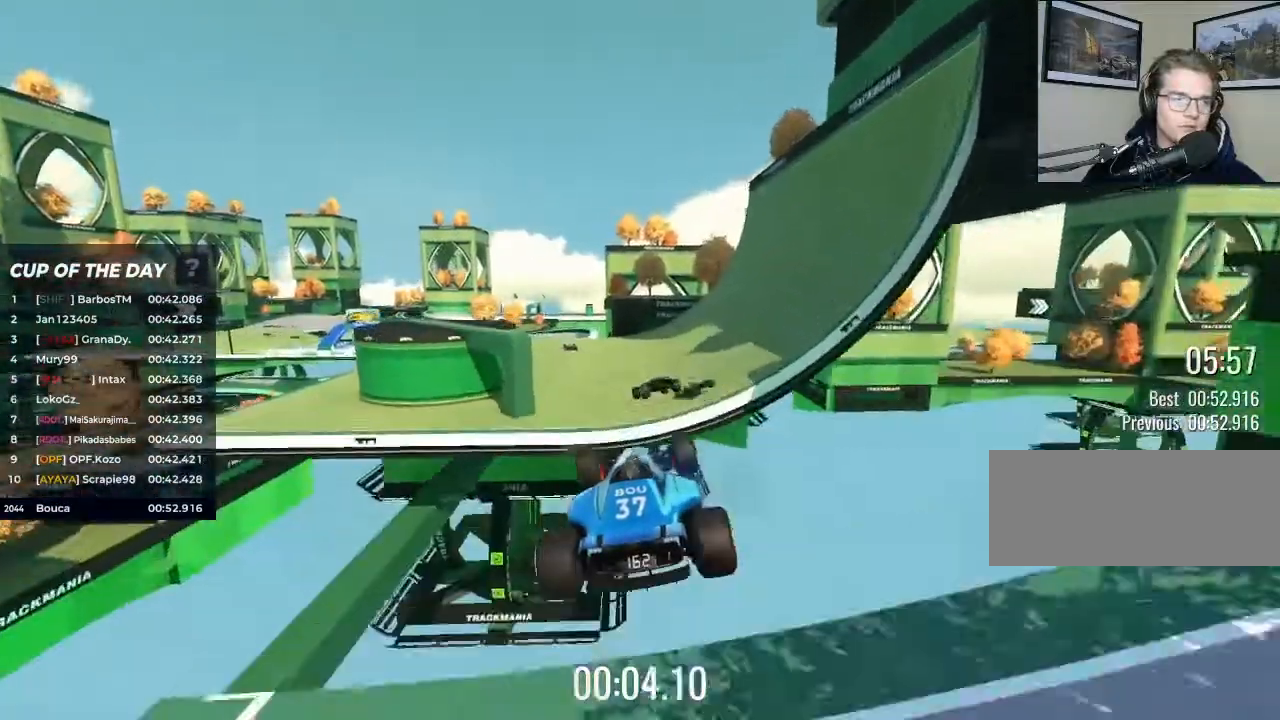
{"keys": ["up"], "events": [[67, "brake", "up"]]}
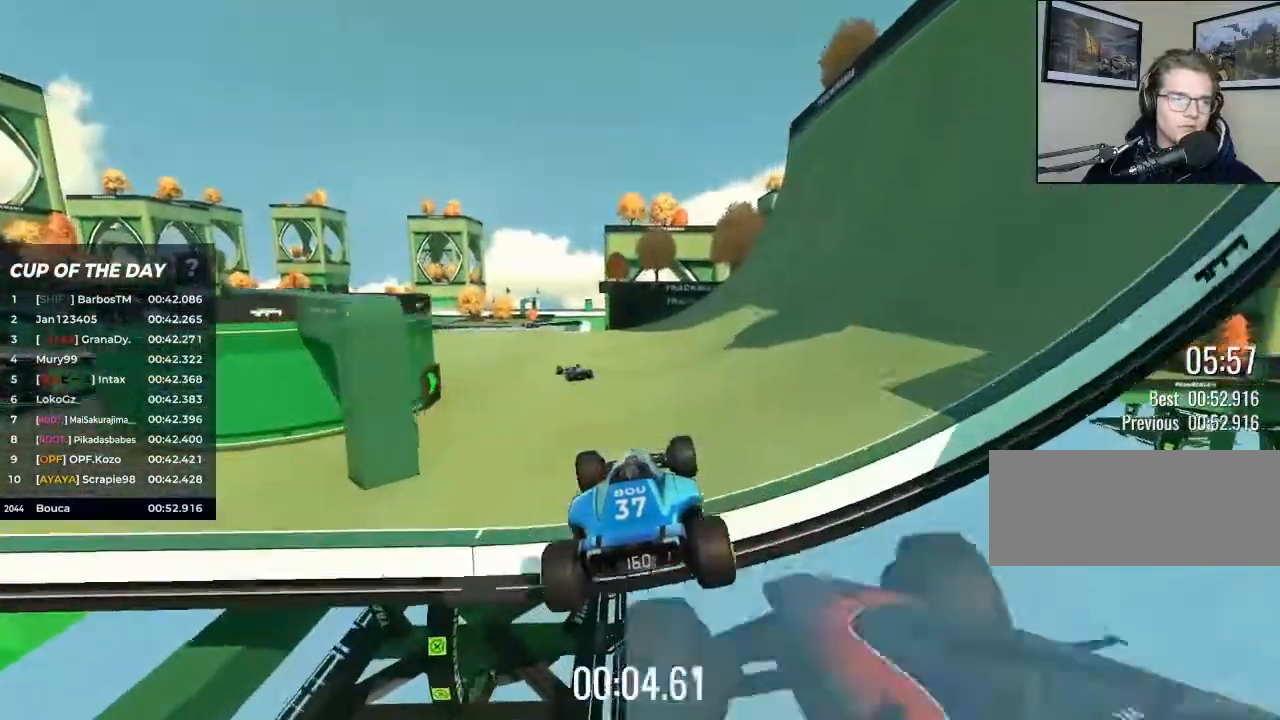
{"keys": ["left", "up"], "events": [[133, "left", "down"], [367, "left", "up"], [467, "left", "down"]]}
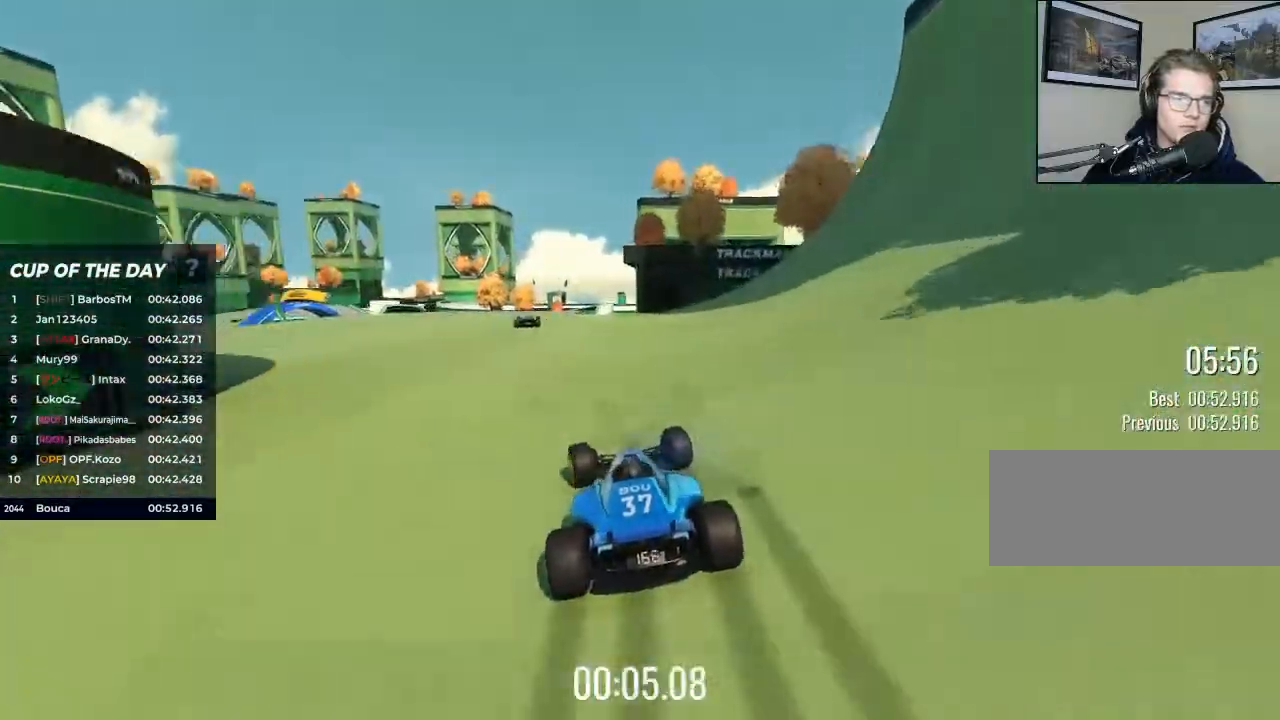
{"keys": ["up"], "events": [[100, "left", "up"]]}
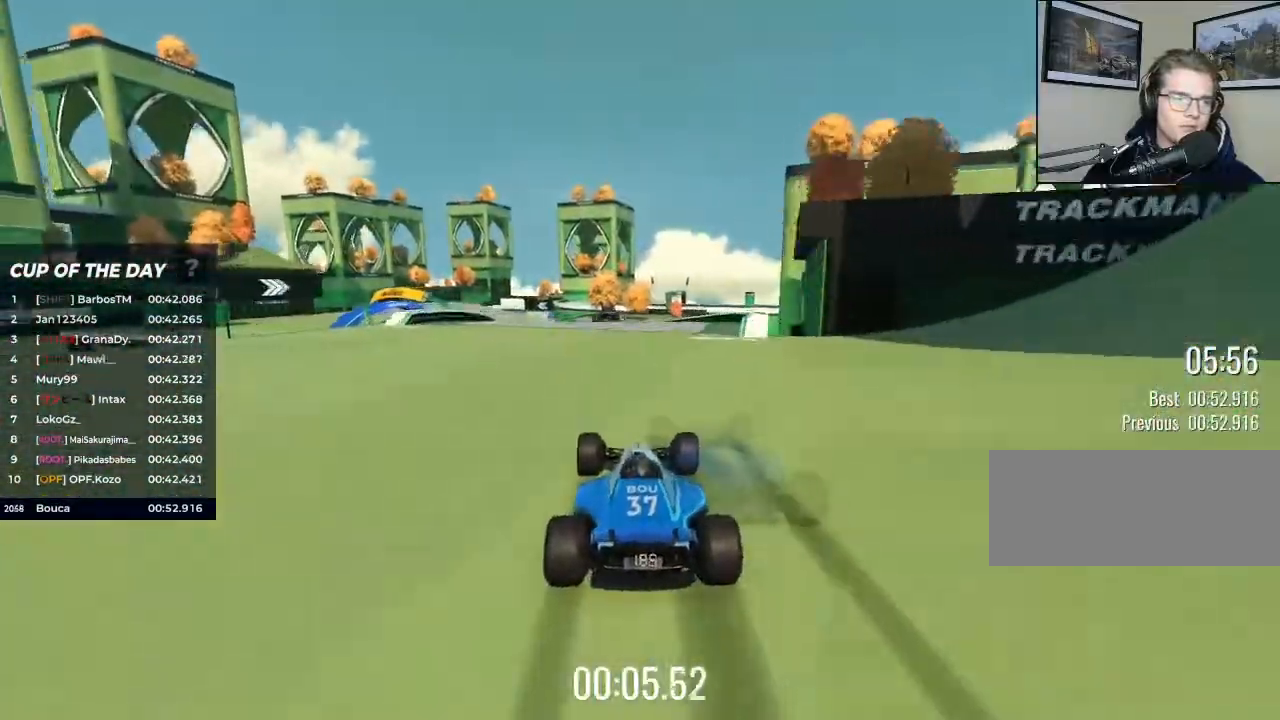
{"keys": ["up"], "events": [[200, "left", "down"], [367, "left", "up"]]}
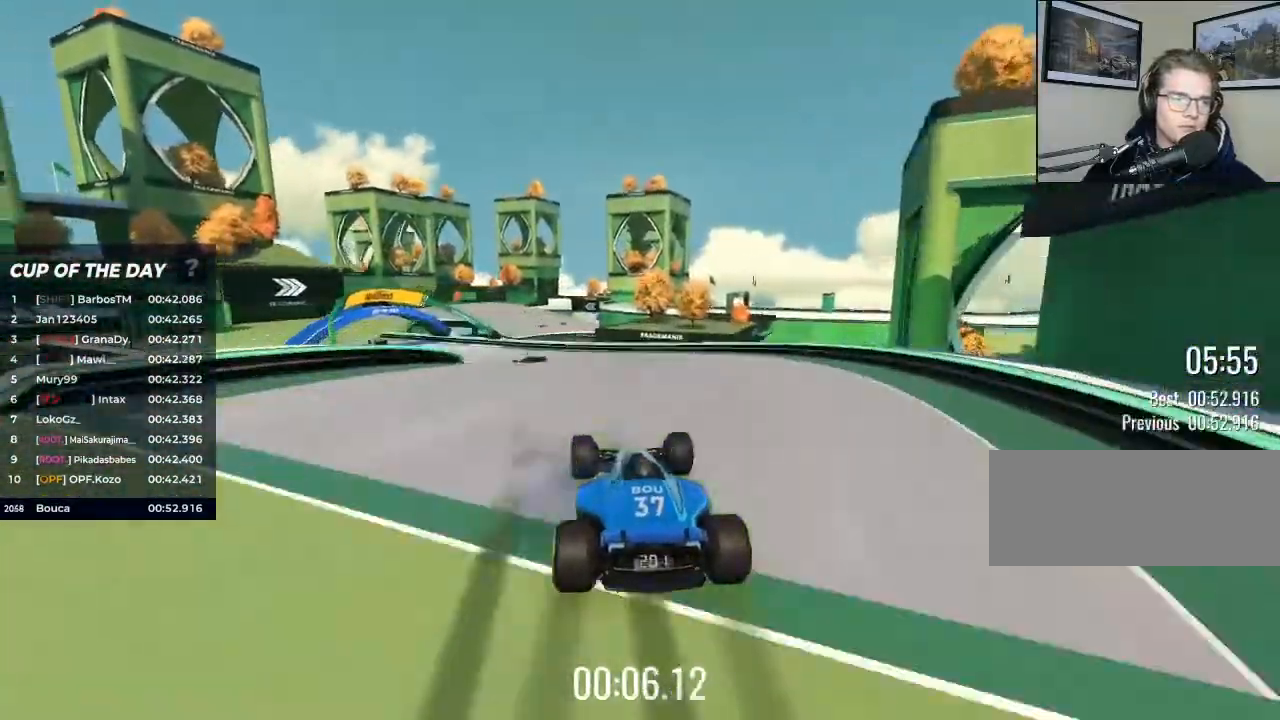
{"keys": ["up"], "events": [[33, "left", "down"], [467, "left", "up"]]}
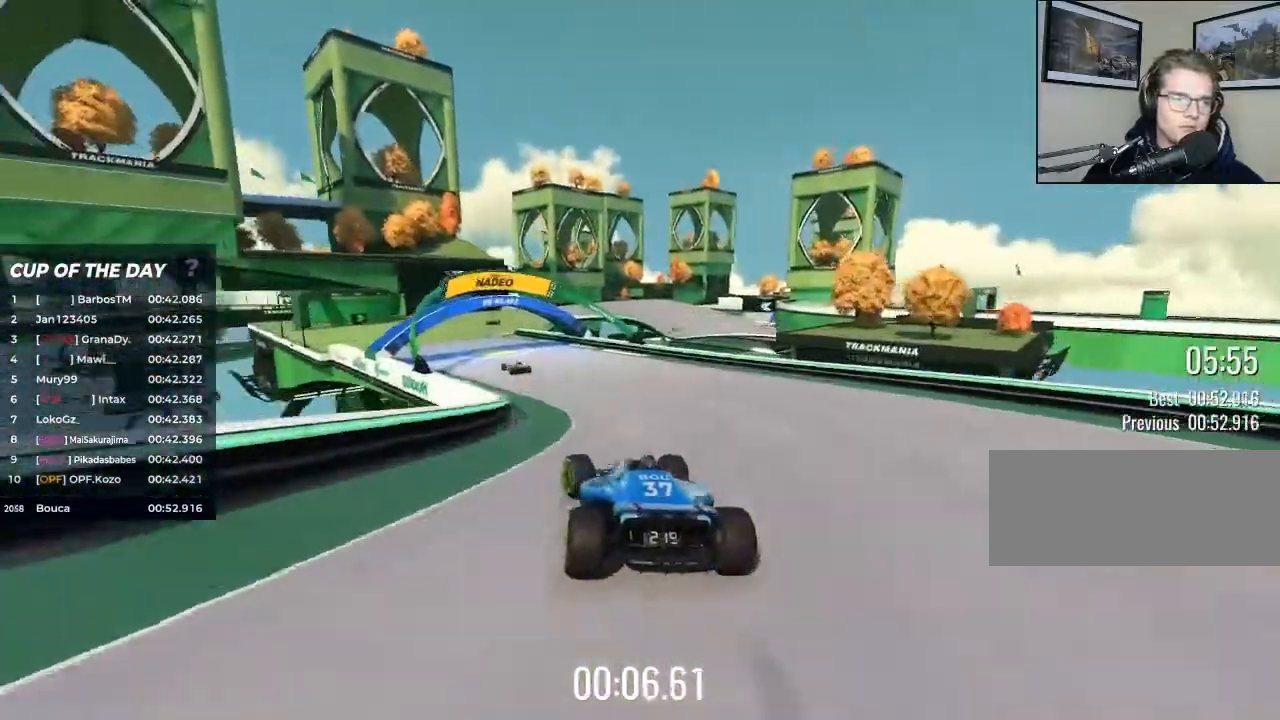
{"keys": ["up"], "events": [[133, "left", "down"], [367, "left", "up"]]}
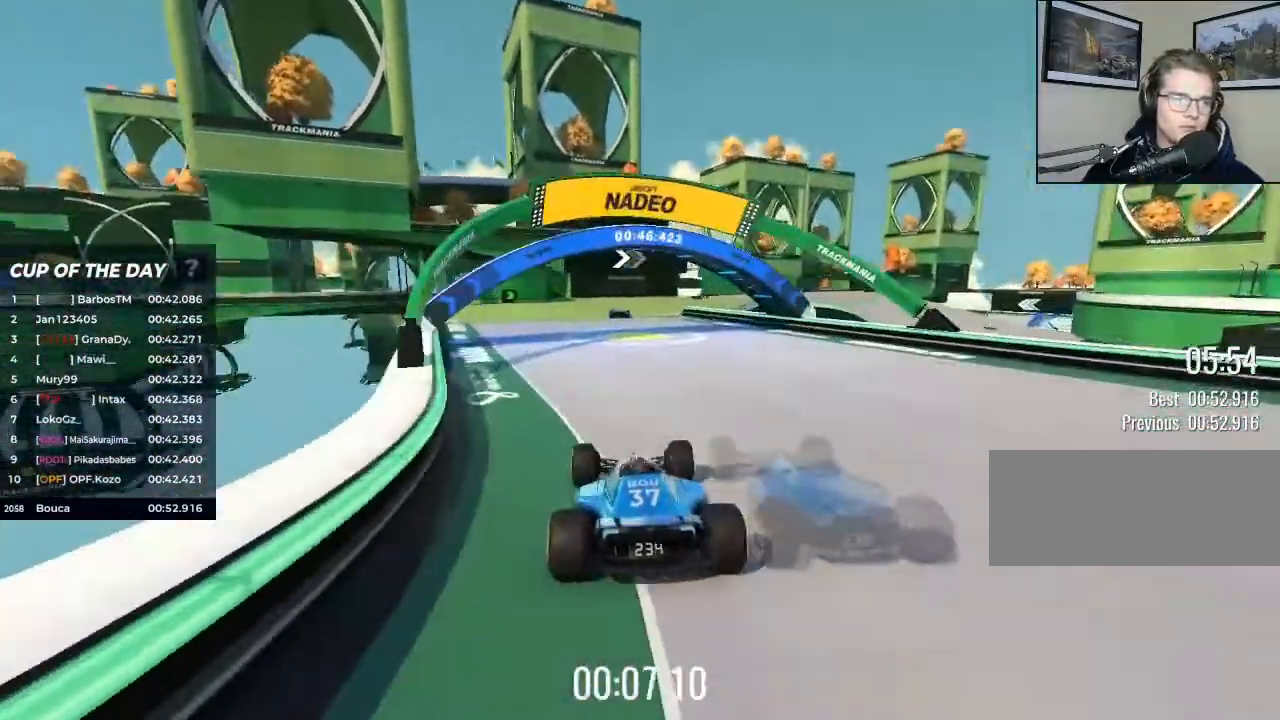
{"keys": ["right", "up"], "events": [[167, "right", "down"], [333, "right", "up"], [433, "right", "down"]]}
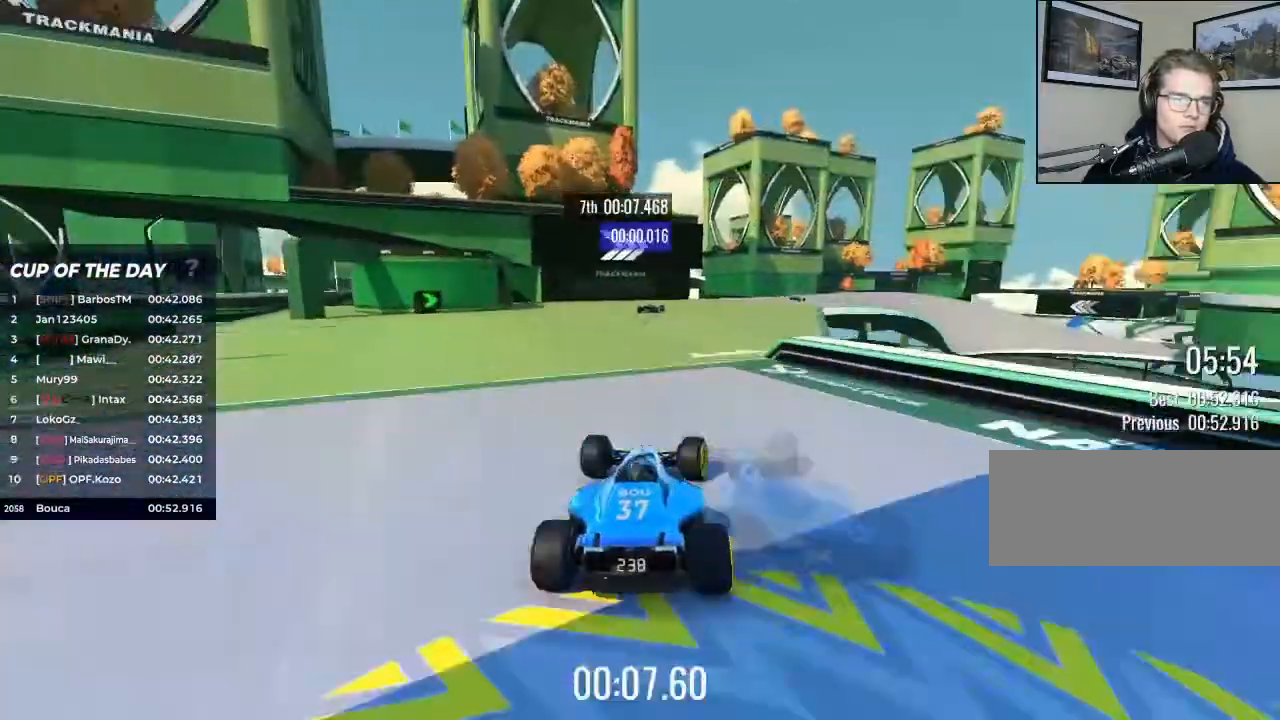
{"keys": ["up"], "events": [[33, "right", "up"], [233, "right", "down"], [300, "right", "up"], [333, "right", "down"], [467, "right", "up"]]}
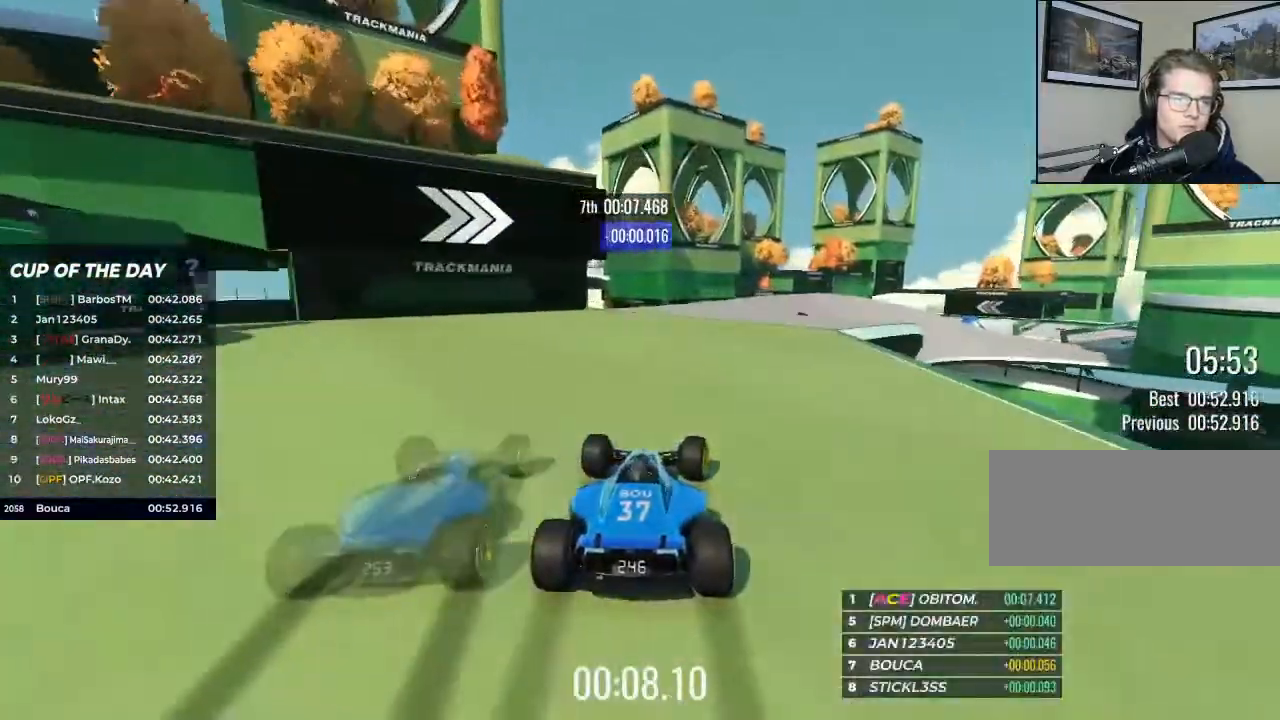
{"keys": ["right", "up"], "events": [[33, "right", "down"], [133, "right", "up"], [233, "right", "down"], [400, "right", "up"], [467, "right", "down"]]}
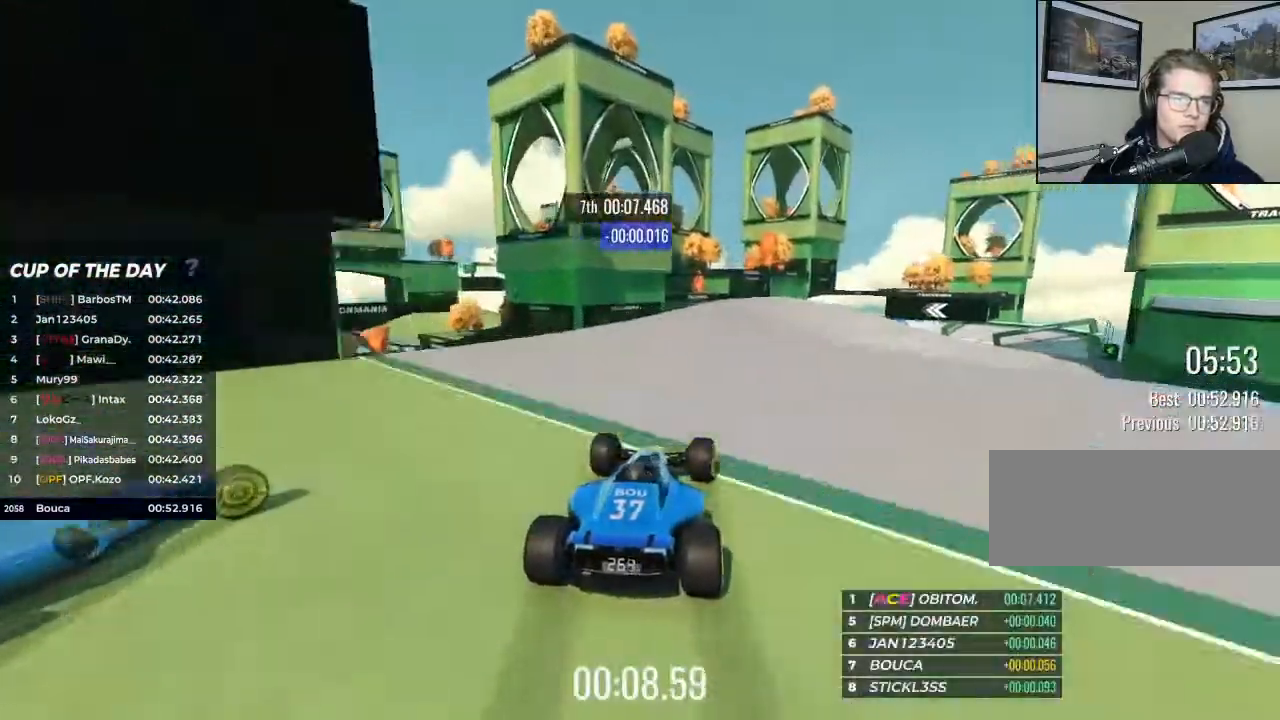
{"keys": ["up"], "events": [[367, "right", "up"], [433, "right", "down"], [500, "right", "up"]]}
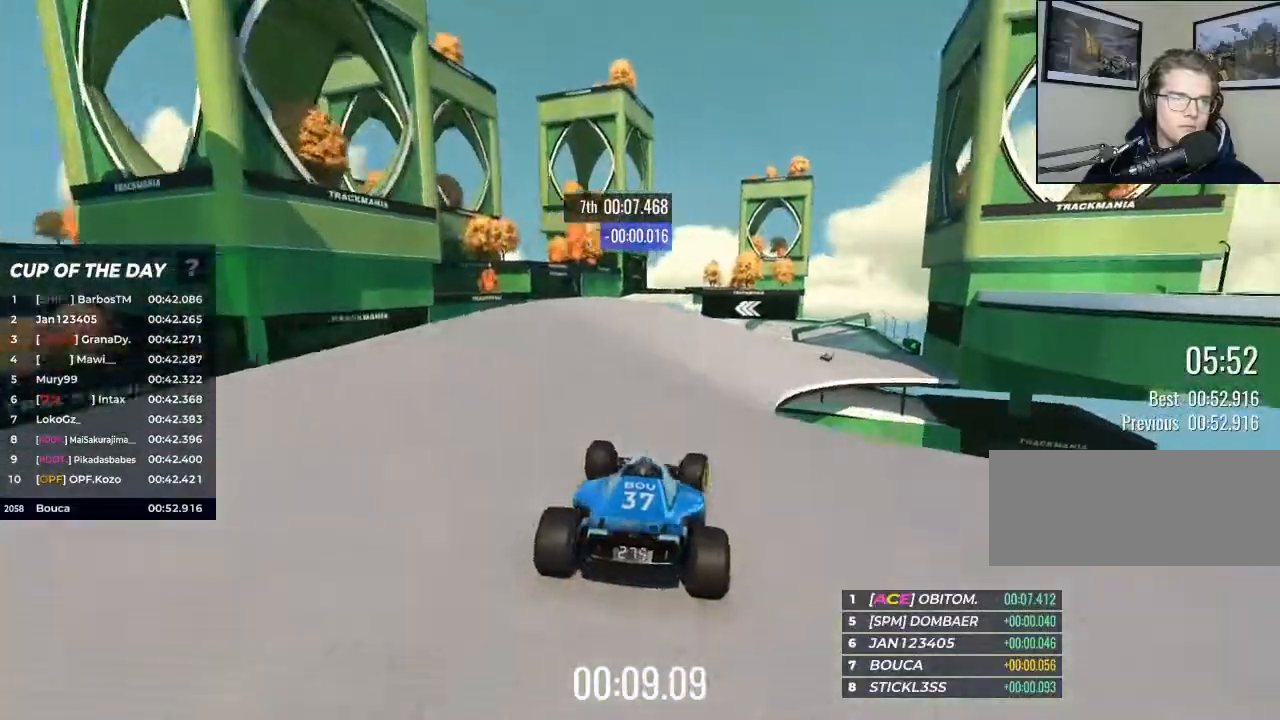
{"keys": ["right", "up"], "events": [[300, "right", "down"]]}
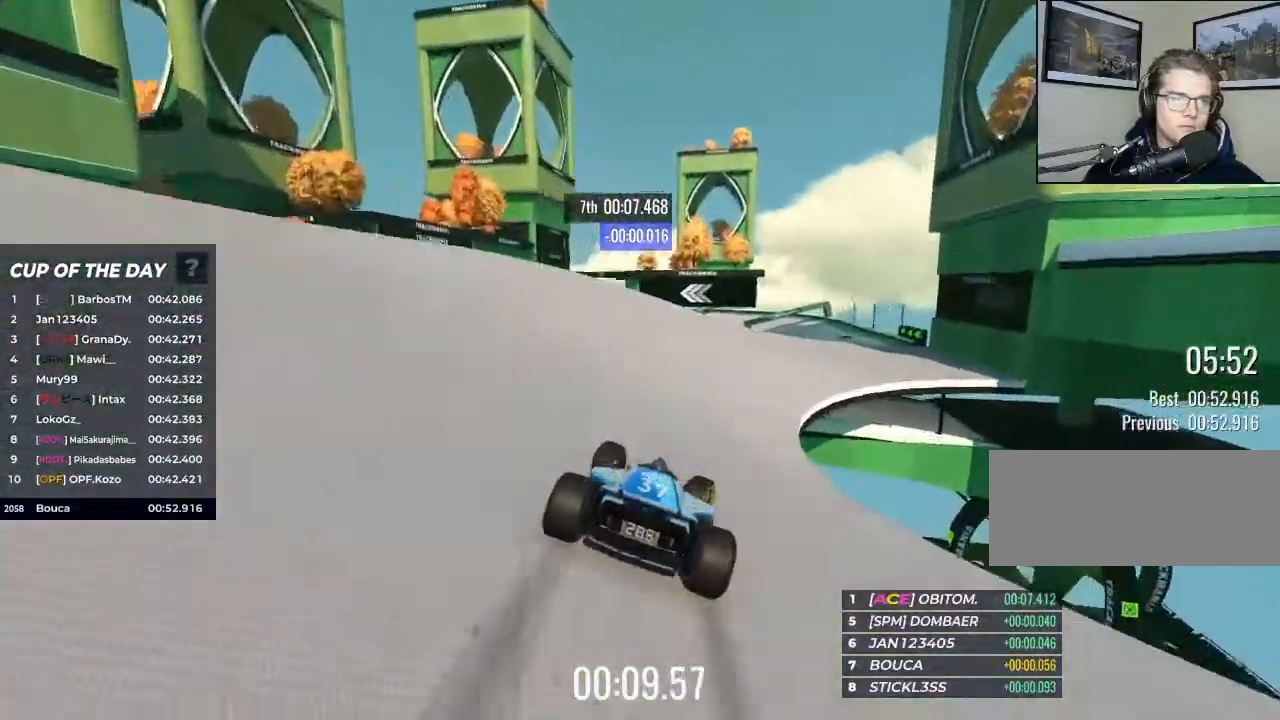
{"keys": ["up"], "events": [[200, "right", "up"], [367, "right", "down"], [467, "right", "up"]]}
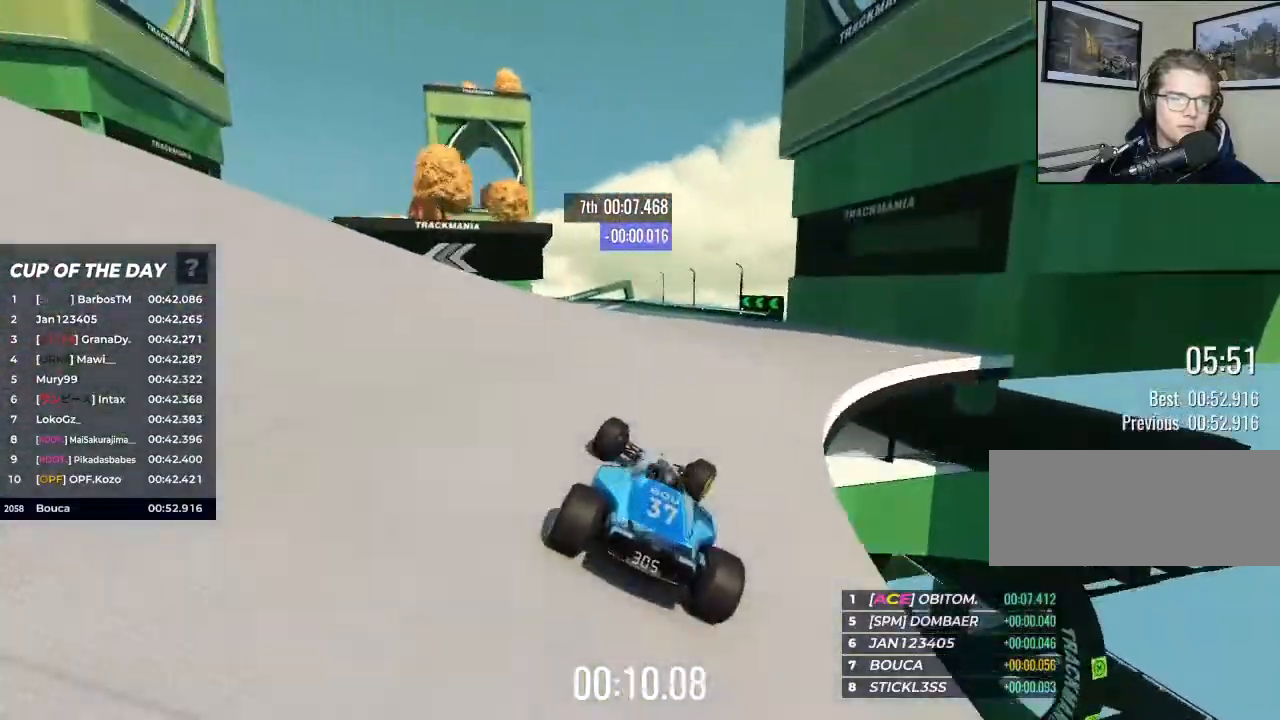
{"keys": ["left", "up"], "events": [[300, "left", "down"]]}
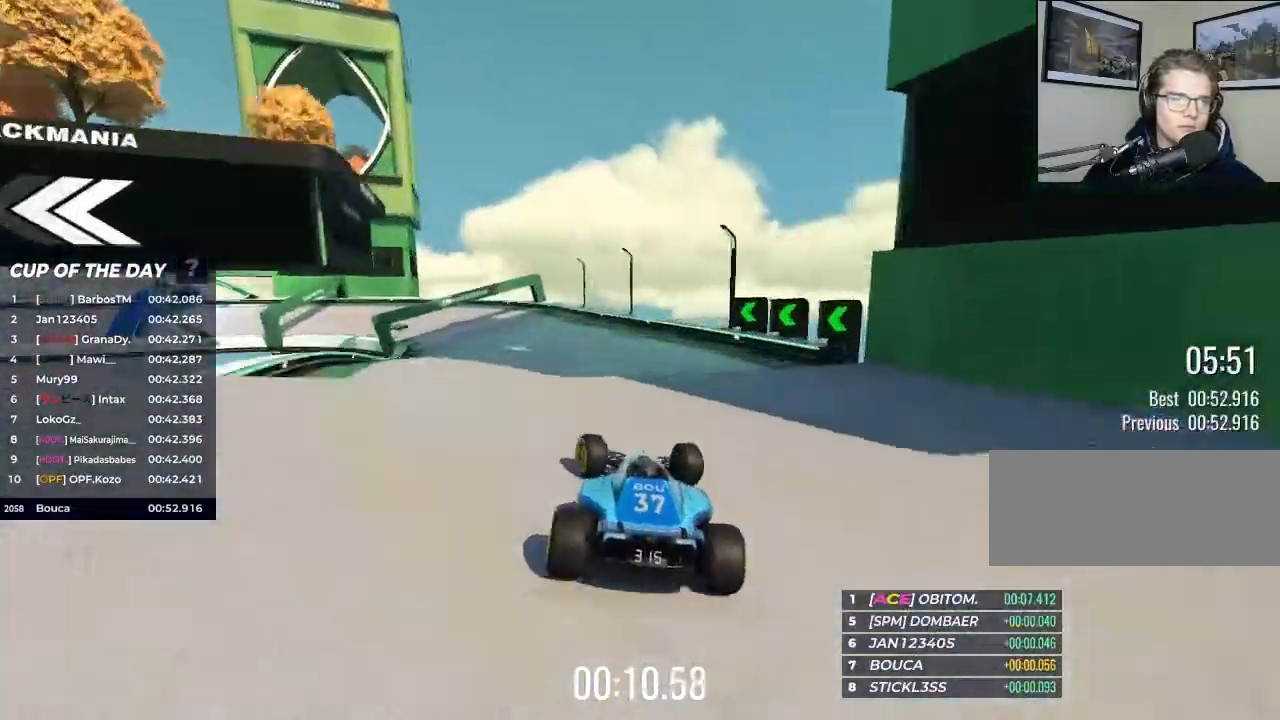
{"keys": ["left", "up"], "events": []}
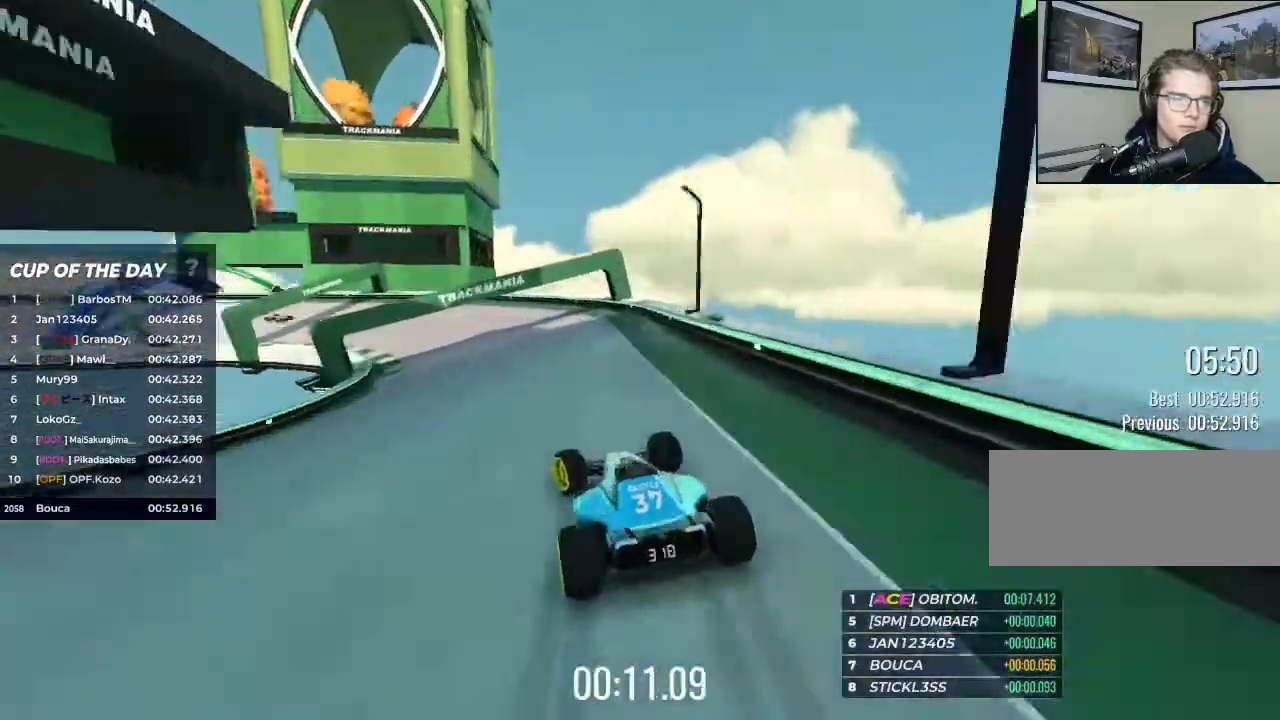
{"keys": ["left", "up"], "events": []}
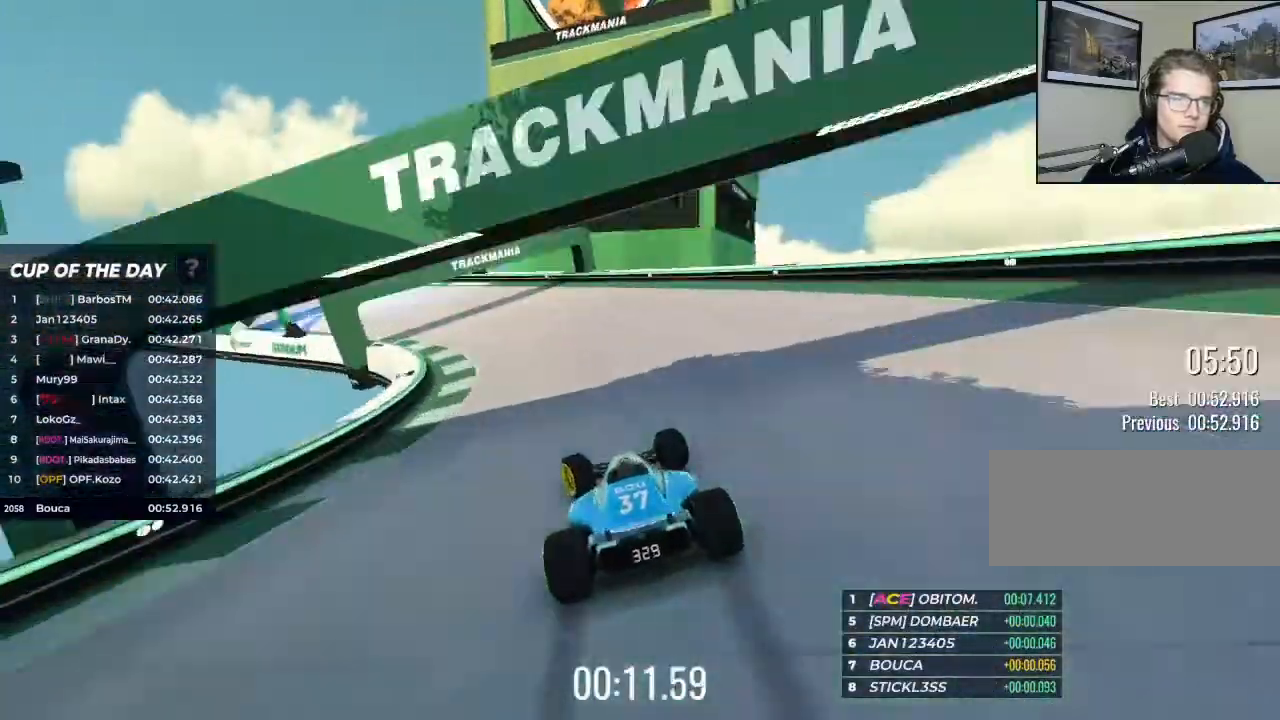
{"keys": ["left", "up"], "events": []}
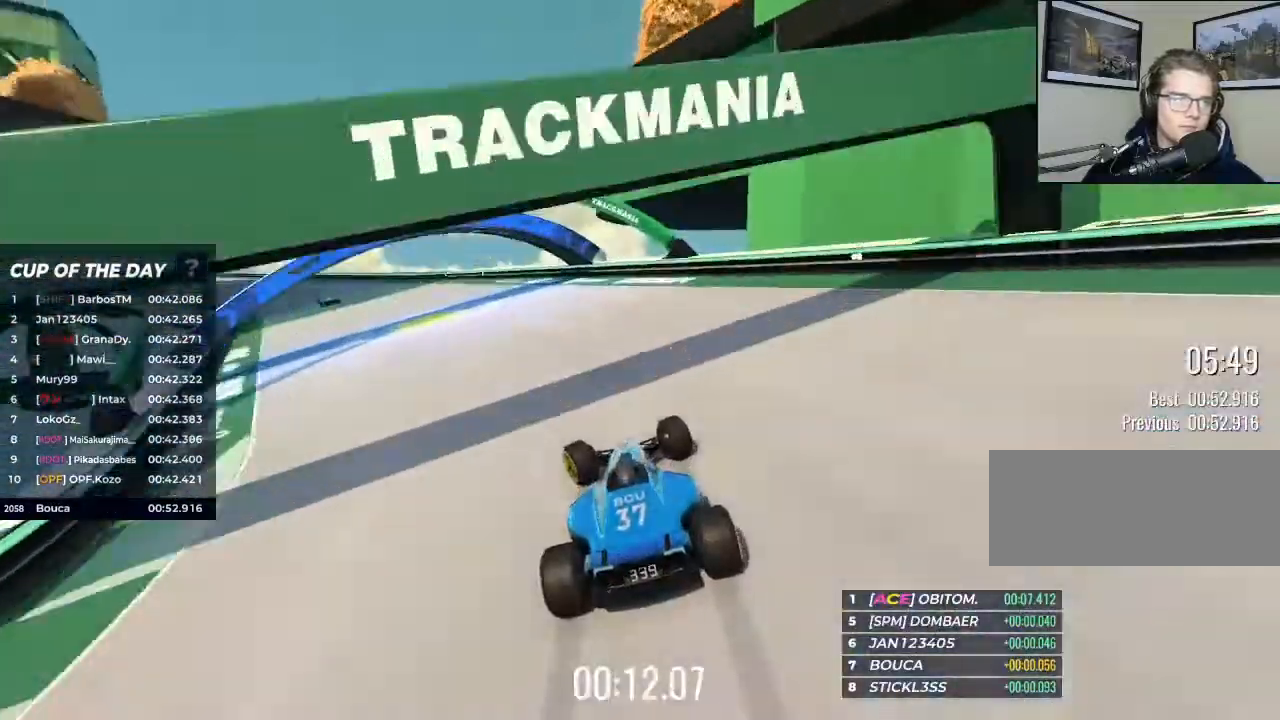
{"keys": ["left", "up"], "events": [[133, "up", "up"], [433, "up", "down"]]}
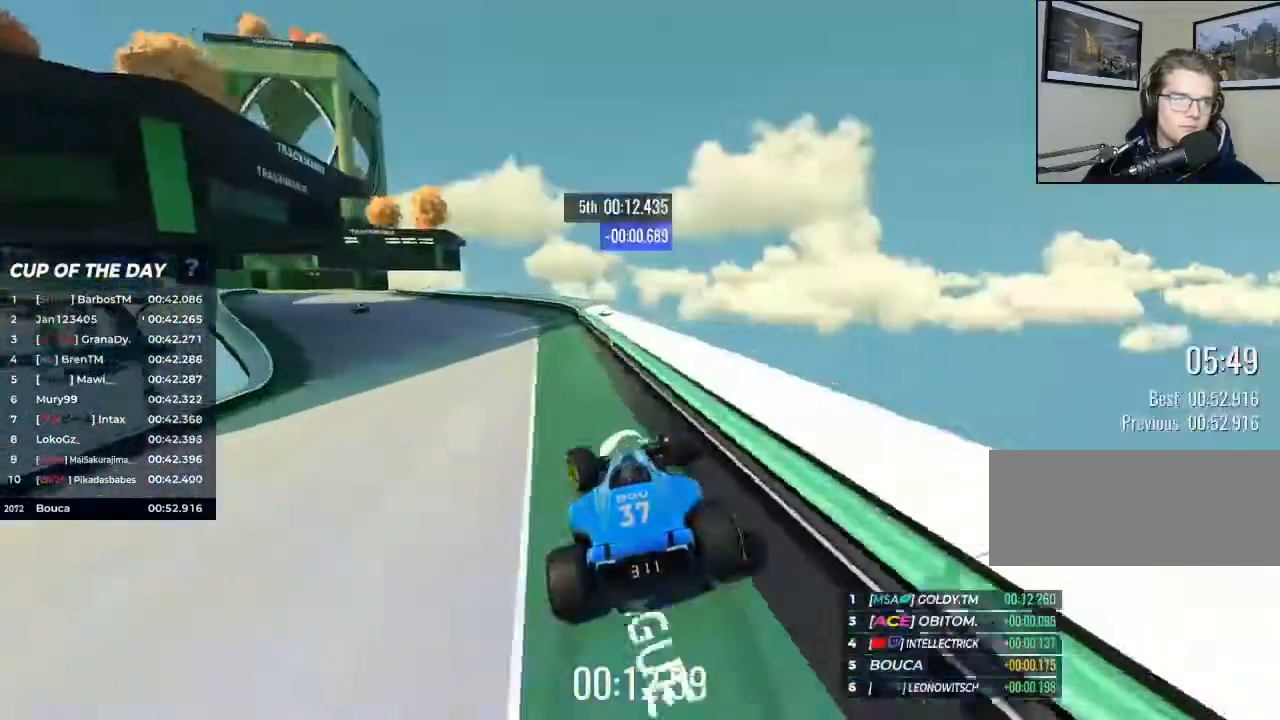
{"keys": ["up"], "events": [[467, "left", "up"]]}
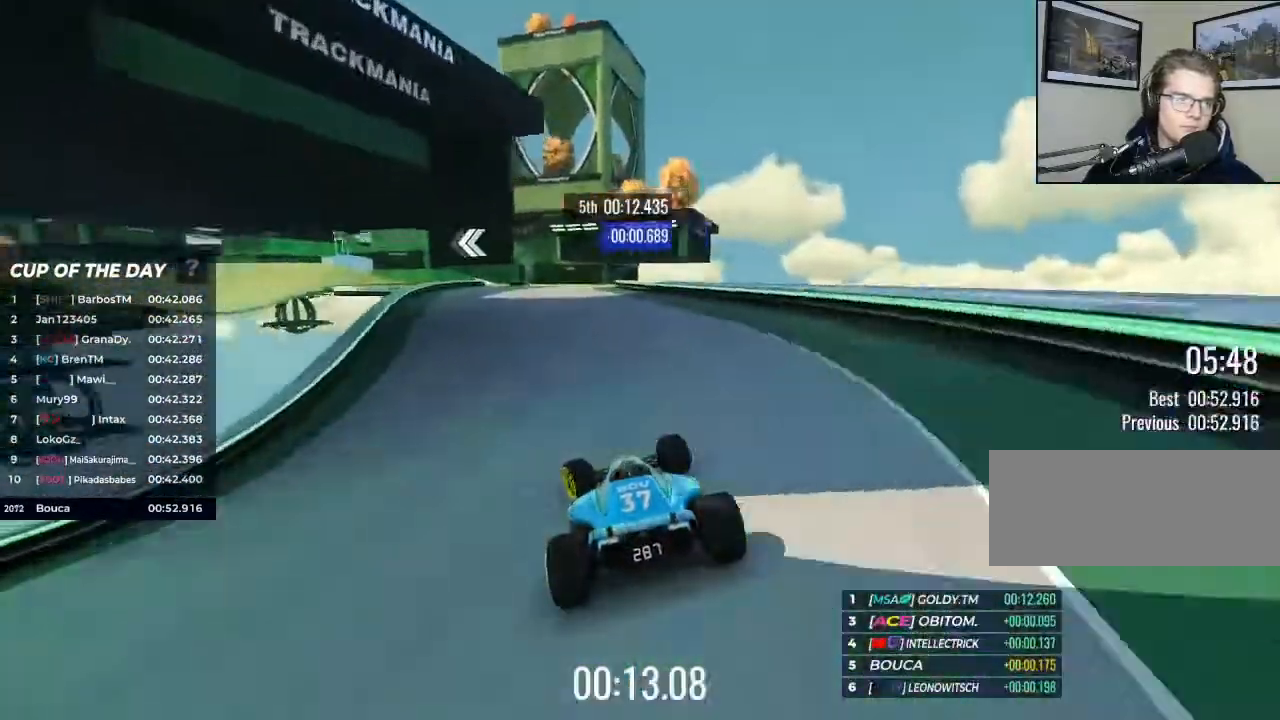
{"keys": ["up"], "events": []}
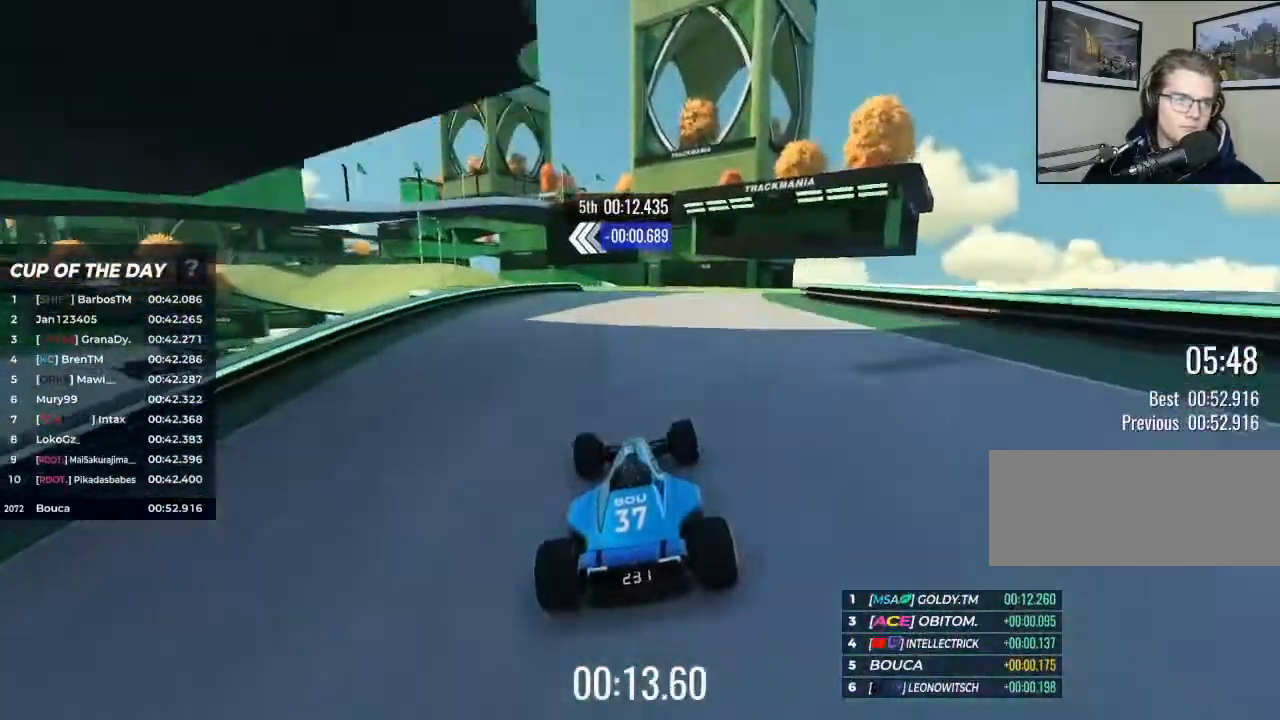
{"keys": ["left", "up"], "events": [[433, "left", "down"]]}